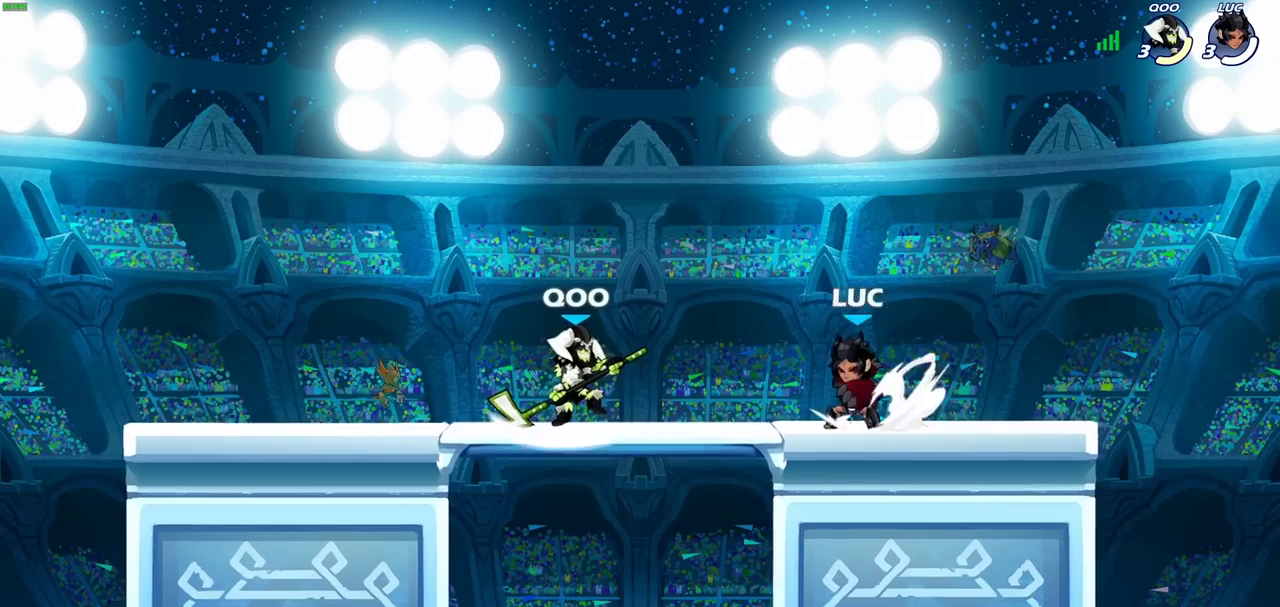
Gameplay with a controller (PlayStation layout); each line is a JSON object with the inputs held at the frame after it (dt_ms = milliseconds from this image to that frame). "events" lists button and stick changes between this image and that frame as [ms after this image, input, new state], when the widget could be followed in between. Not read: L3 R1 R3 left_stick right_stick.
{"dt_ms": 700, "buttons": [], "events": [[83, "SQUARE", "up"], [367, "SQUARE", "down"], [450, "SQUARE", "up"]]}
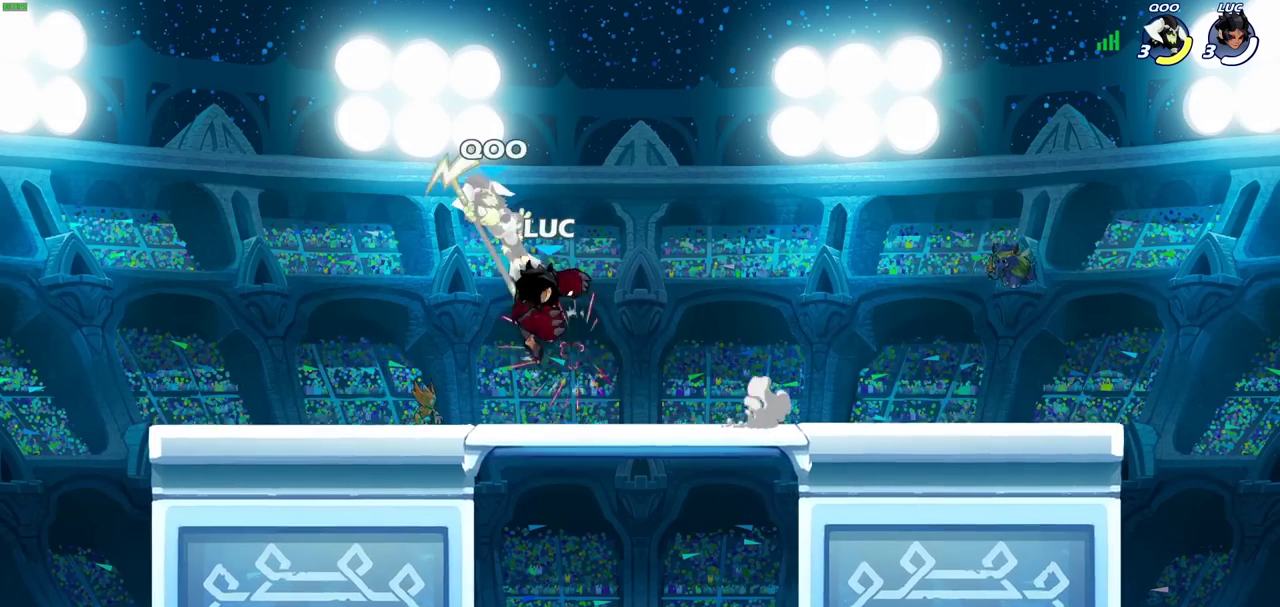
{"dt_ms": 500, "buttons": [], "events": [[100, "SQUARE", "down"], [167, "SQUARE", "up"]]}
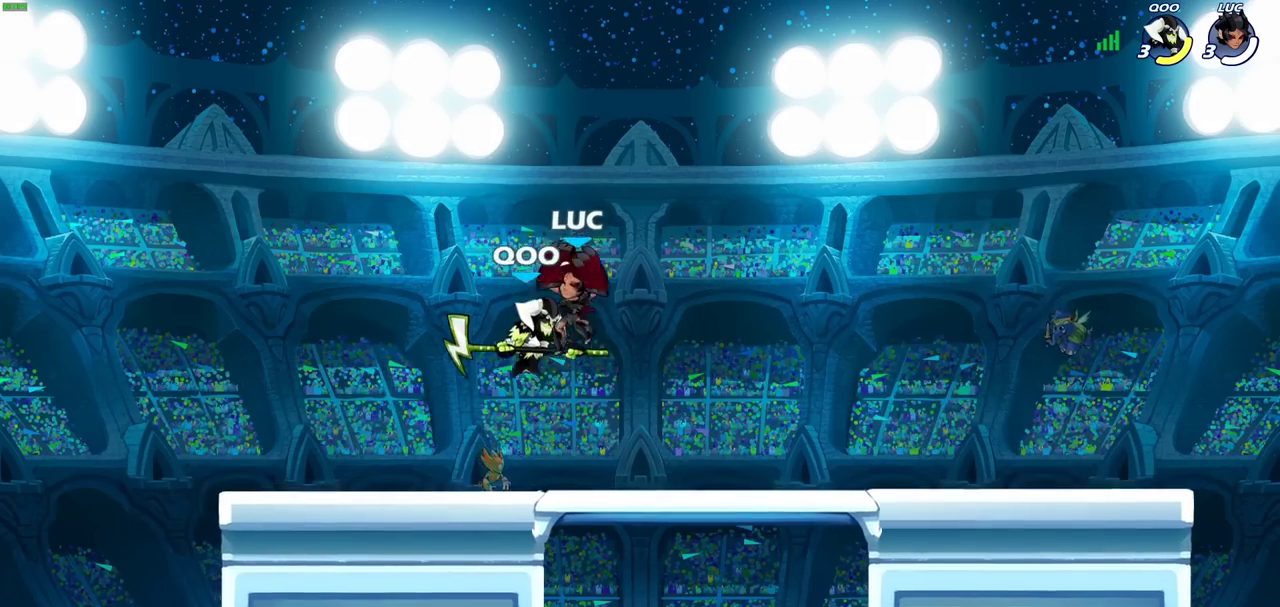
{"dt_ms": 700, "buttons": [], "events": [[150, "CROSS", "down"], [217, "R2", "down"], [383, "CROSS", "up"], [400, "R2", "up"], [567, "SQUARE", "down"], [650, "SQUARE", "up"]]}
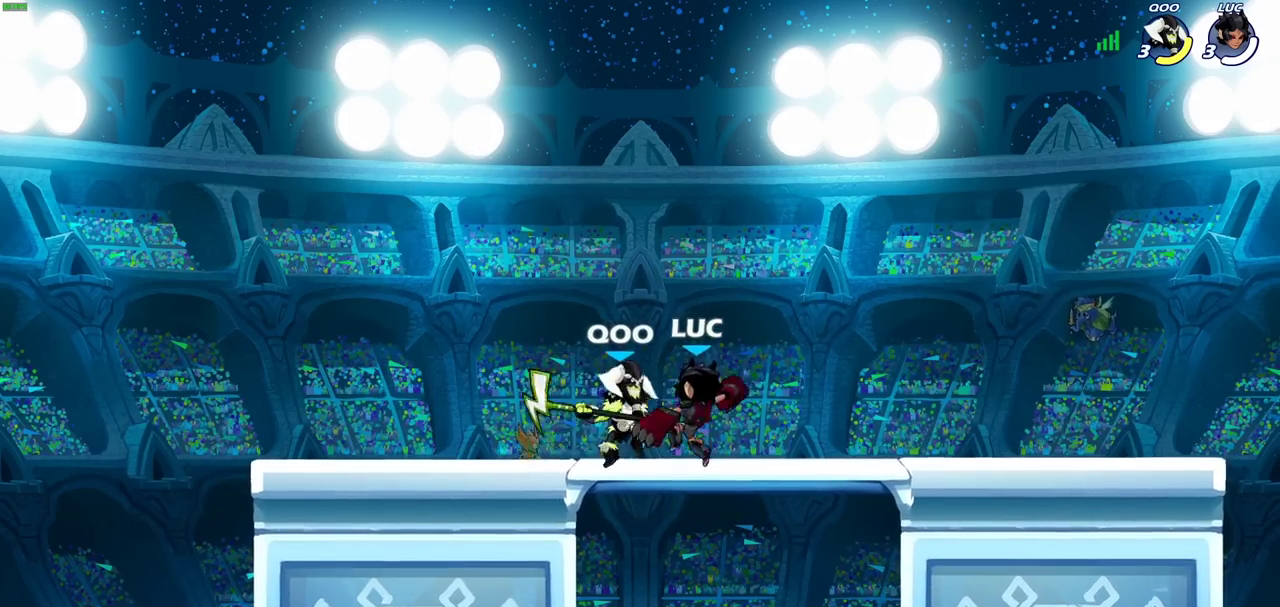
{"dt_ms": 300, "buttons": [], "events": []}
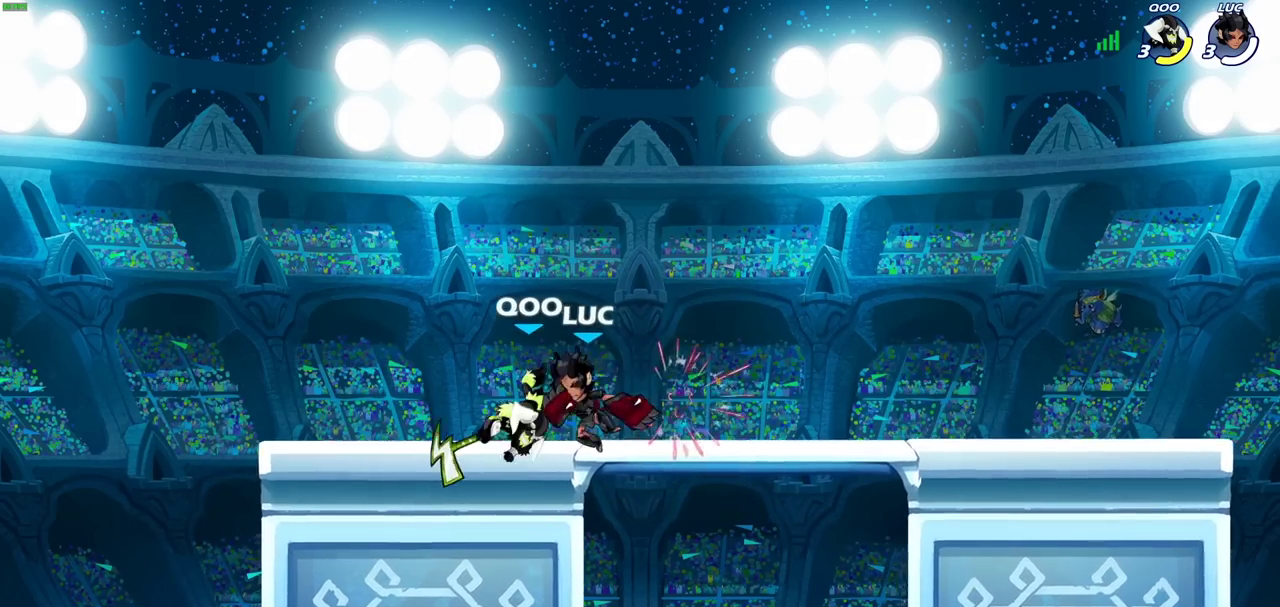
{"dt_ms": 400, "buttons": [], "events": []}
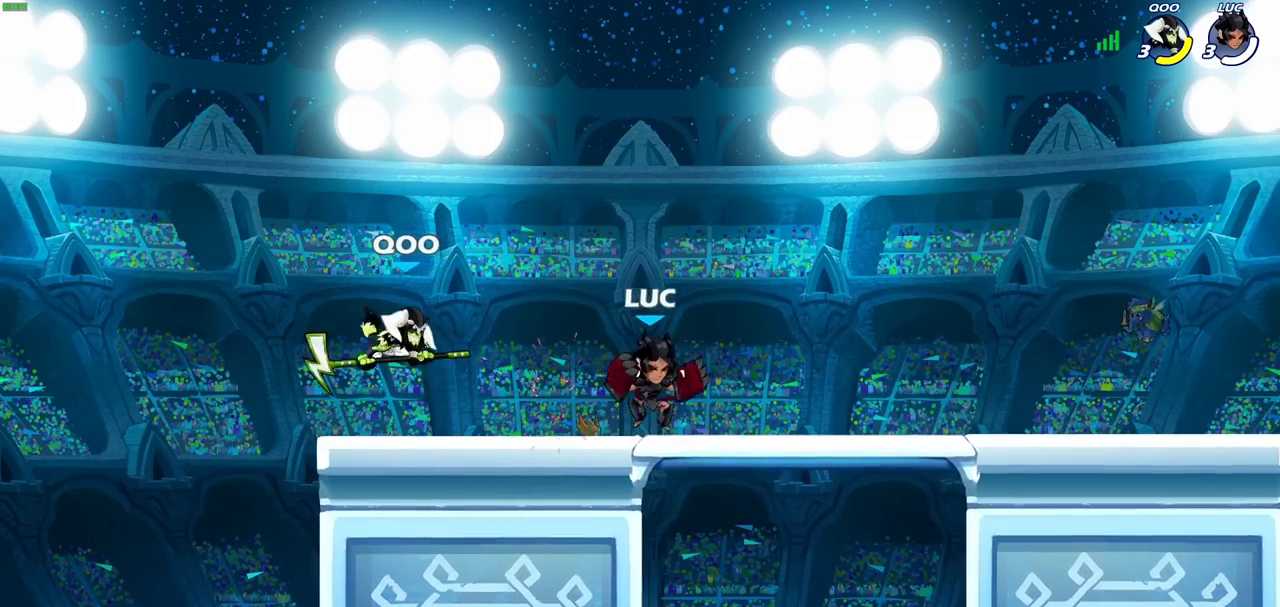
{"dt_ms": 800, "buttons": [], "events": [[100, "CIRCLE", "down"], [167, "CIRCLE", "up"]]}
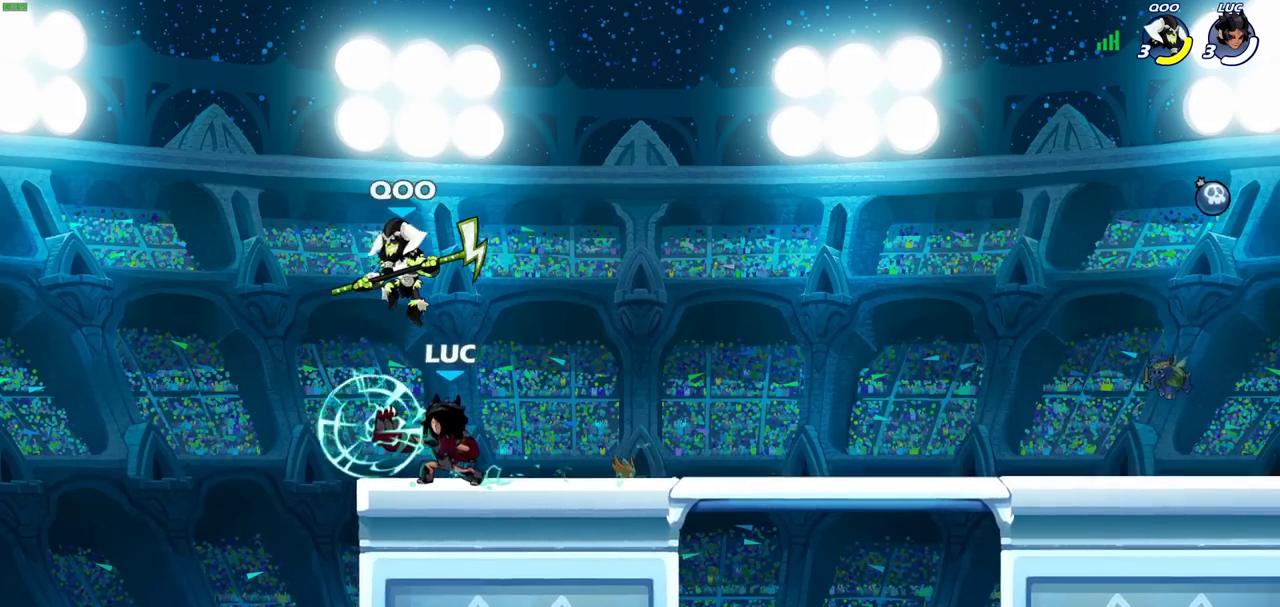
{"dt_ms": 300, "buttons": ["CROSS"], "events": [[250, "CROSS", "down"]]}
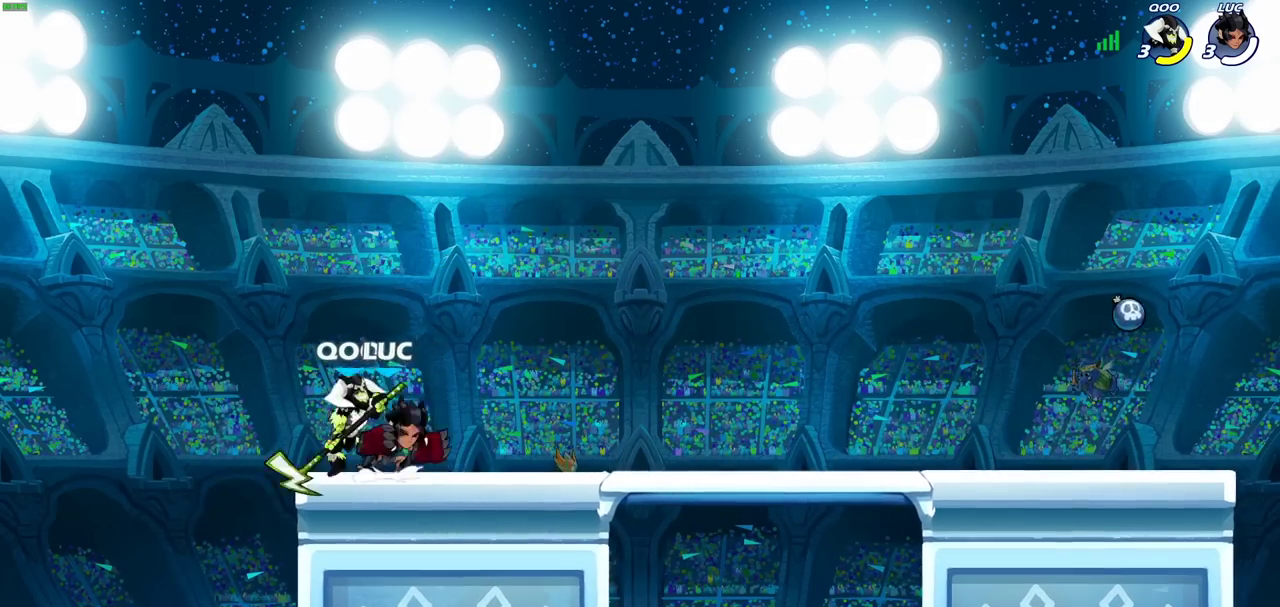
{"dt_ms": 400, "buttons": [], "events": [[33, "R2", "down"], [117, "CROSS", "up"], [233, "R2", "up"]]}
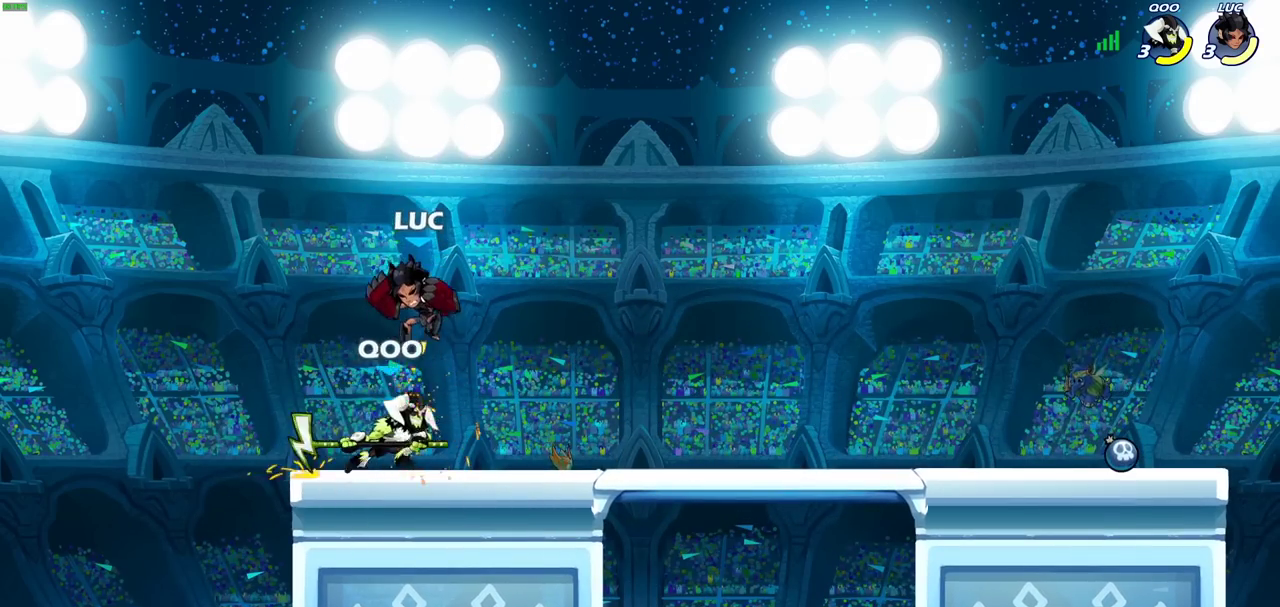
{"dt_ms": 700, "buttons": [], "events": [[83, "R2", "down"], [367, "R2", "up"]]}
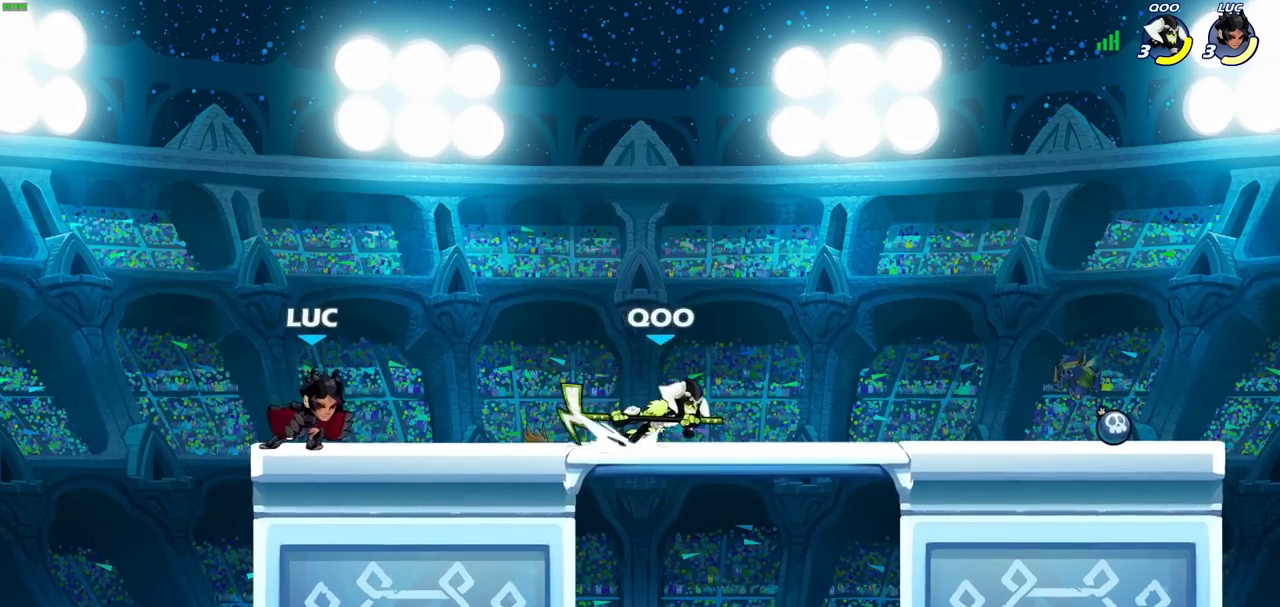
{"dt_ms": 400, "buttons": [], "events": [[100, "SQUARE", "down"], [200, "SQUARE", "up"]]}
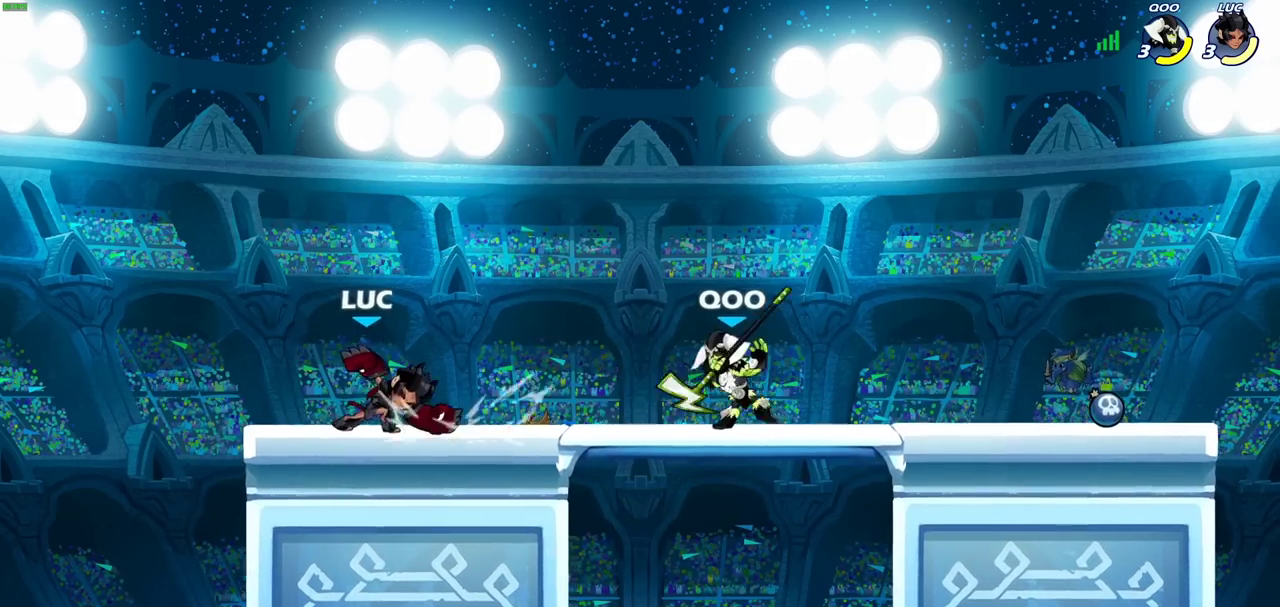
{"dt_ms": 400, "buttons": ["CROSS", "R2"], "events": [[233, "CROSS", "down"], [333, "R2", "down"]]}
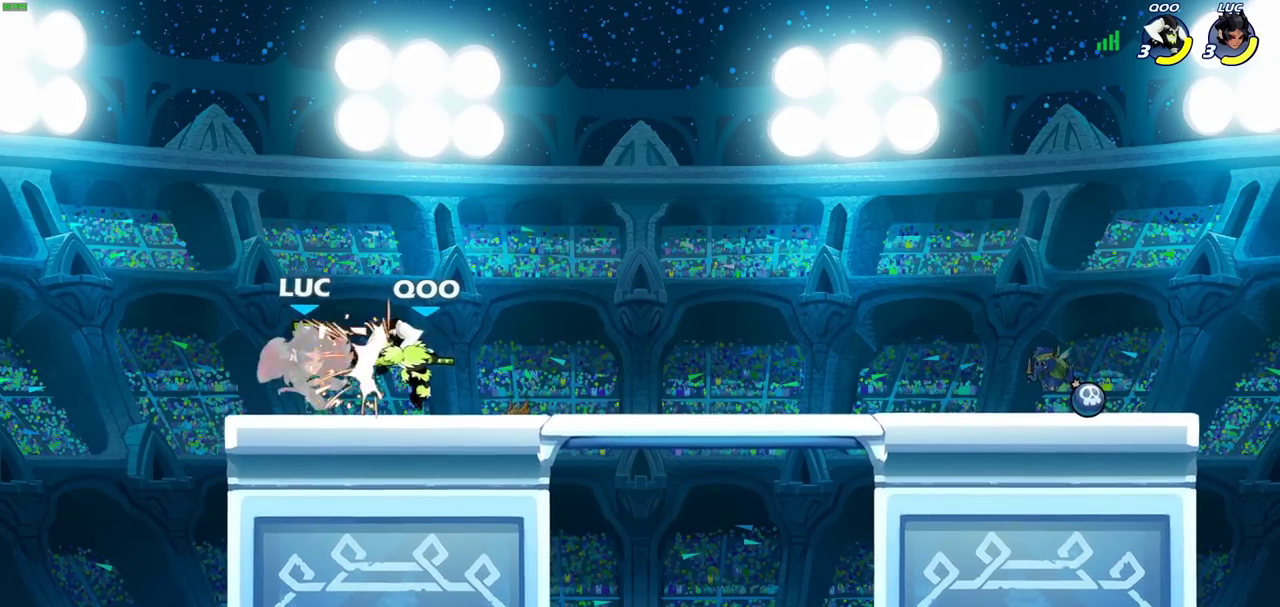
{"dt_ms": 700, "buttons": ["SQUARE"], "events": [[17, "CROSS", "up"], [100, "R2", "up"], [267, "CROSS", "down"], [267, "R2", "down"], [400, "CROSS", "up"], [433, "R2", "up"], [450, "SQUARE", "down"], [583, "SQUARE", "up"], [633, "SQUARE", "down"]]}
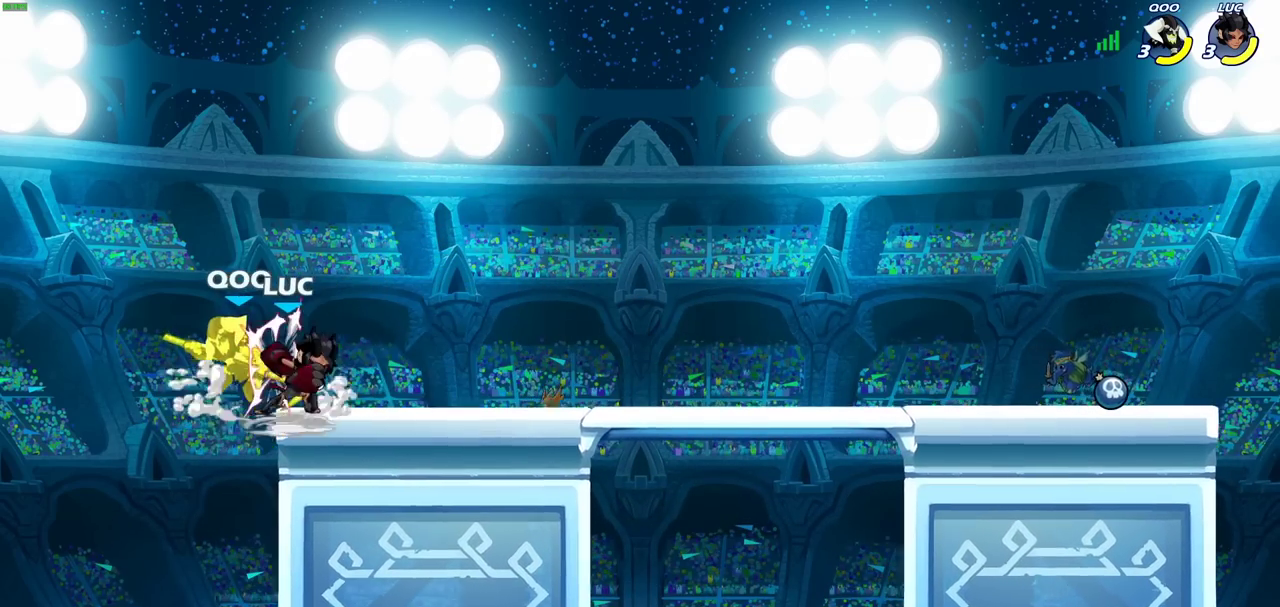
{"dt_ms": 400, "buttons": ["CROSS"], "events": [[50, "SQUARE", "up"], [133, "SQUARE", "down"], [233, "SQUARE", "up"], [400, "CROSS", "down"]]}
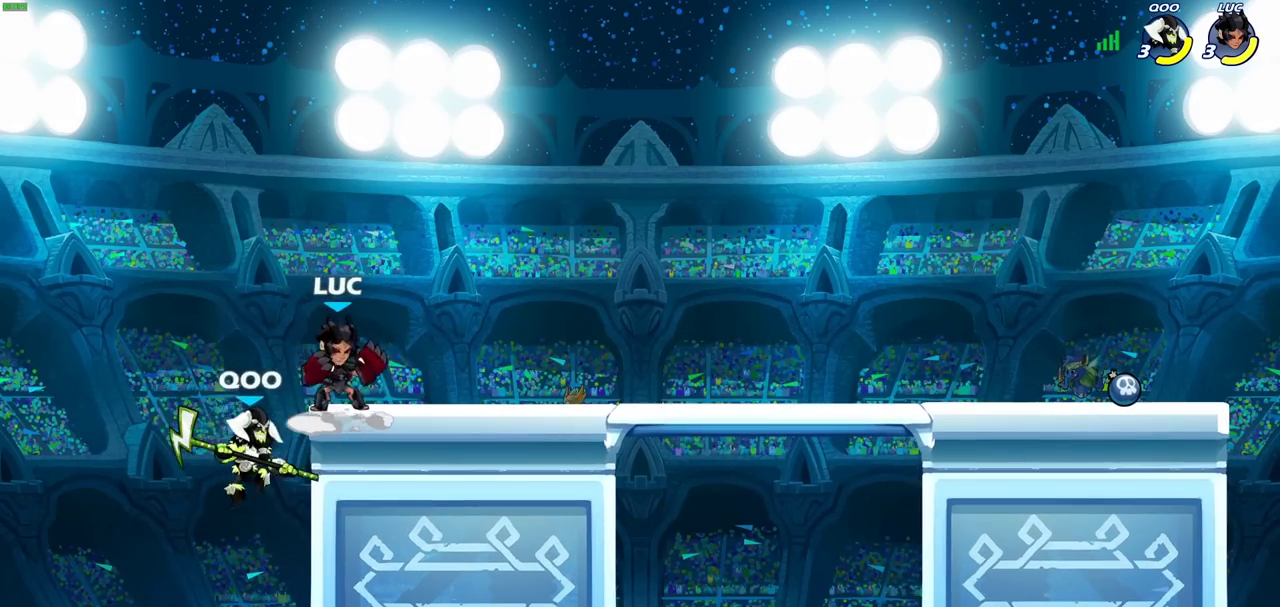
{"dt_ms": 400, "buttons": [], "events": [[150, "CROSS", "up"]]}
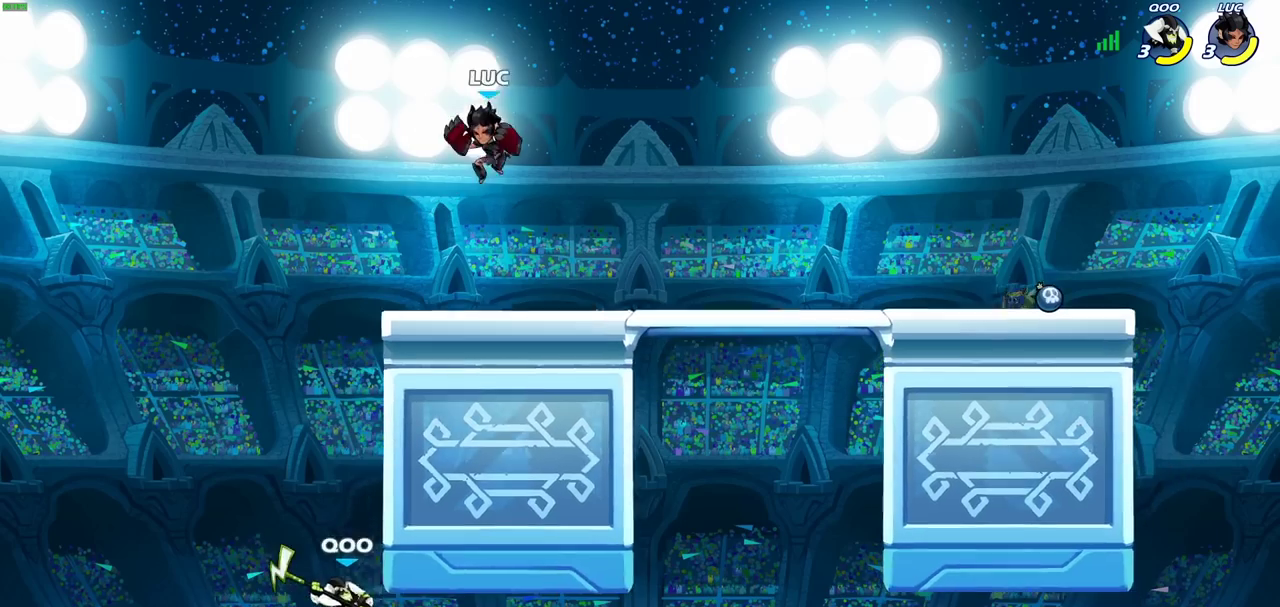
{"dt_ms": 600, "buttons": [], "events": [[33, "CIRCLE", "down"], [483, "CIRCLE", "up"]]}
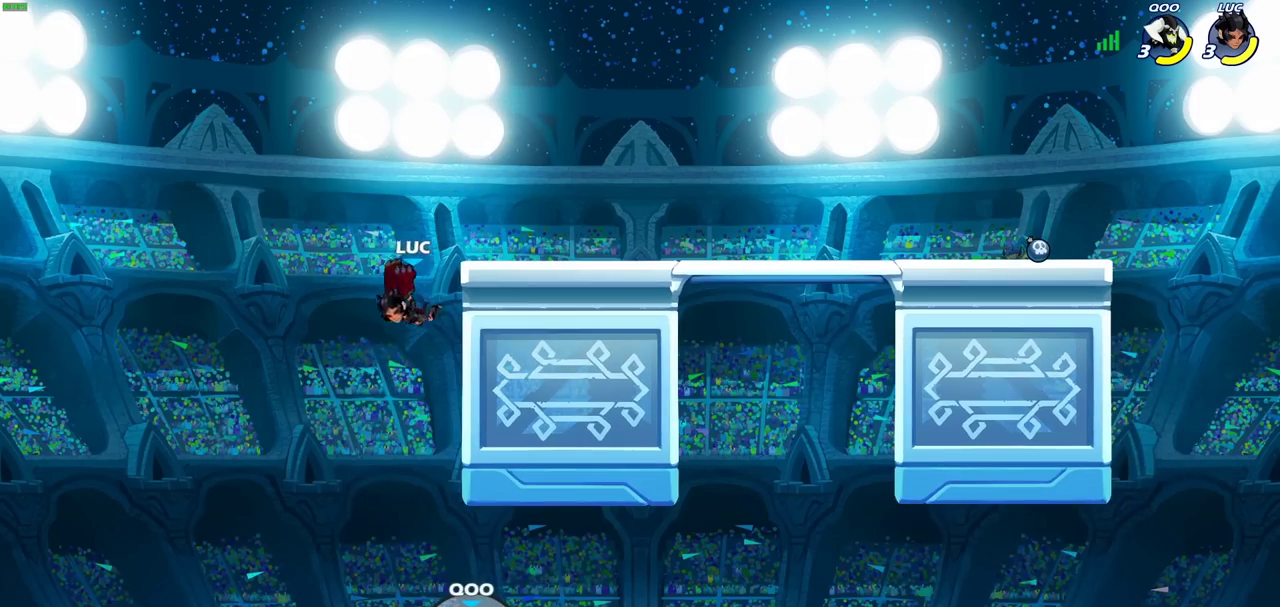
{"dt_ms": 500, "buttons": ["CROSS"], "events": [[350, "CROSS", "down"]]}
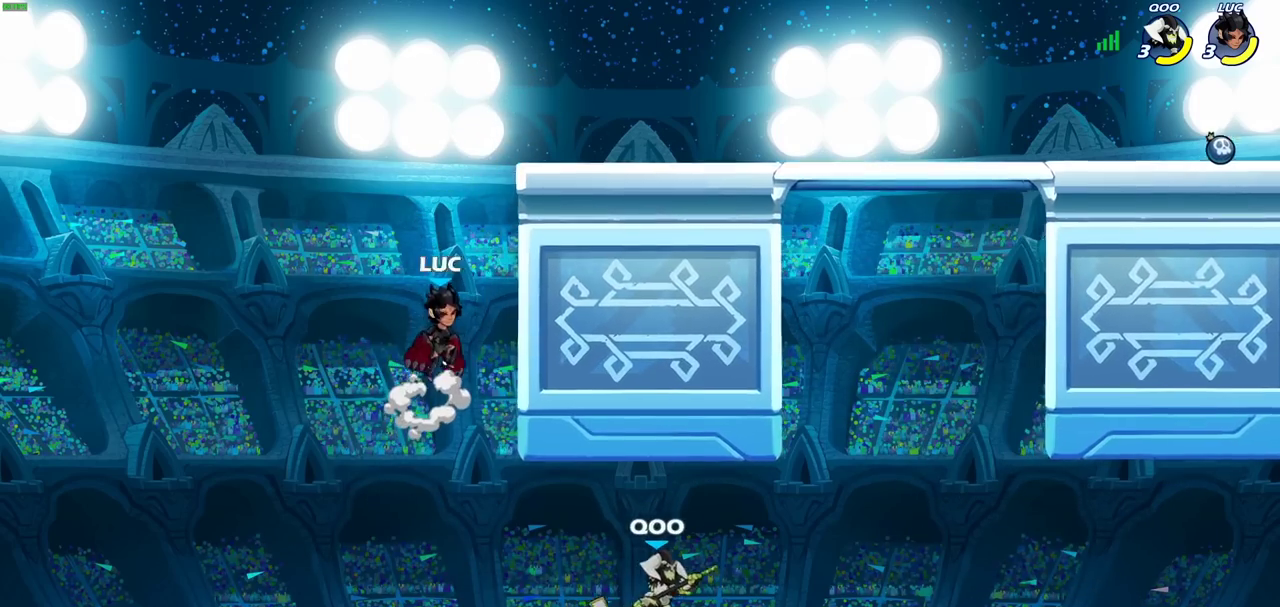
{"dt_ms": 500, "buttons": ["CROSS"], "events": [[50, "CROSS", "up"], [450, "CROSS", "down"]]}
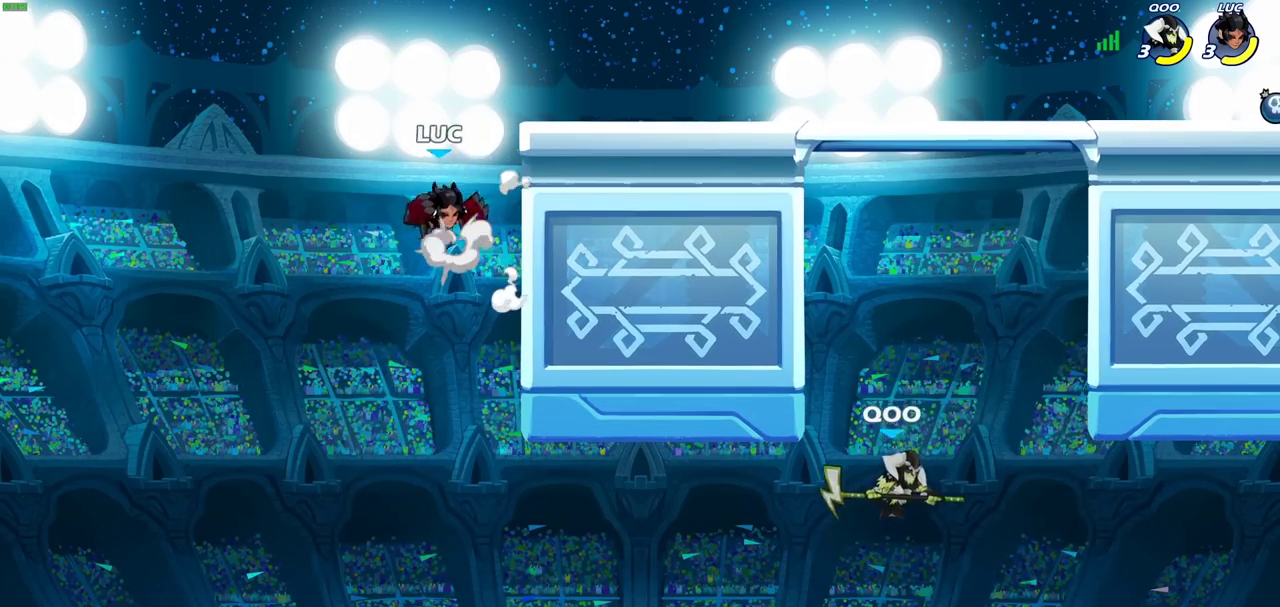
{"dt_ms": 300, "buttons": [], "events": [[200, "CROSS", "up"]]}
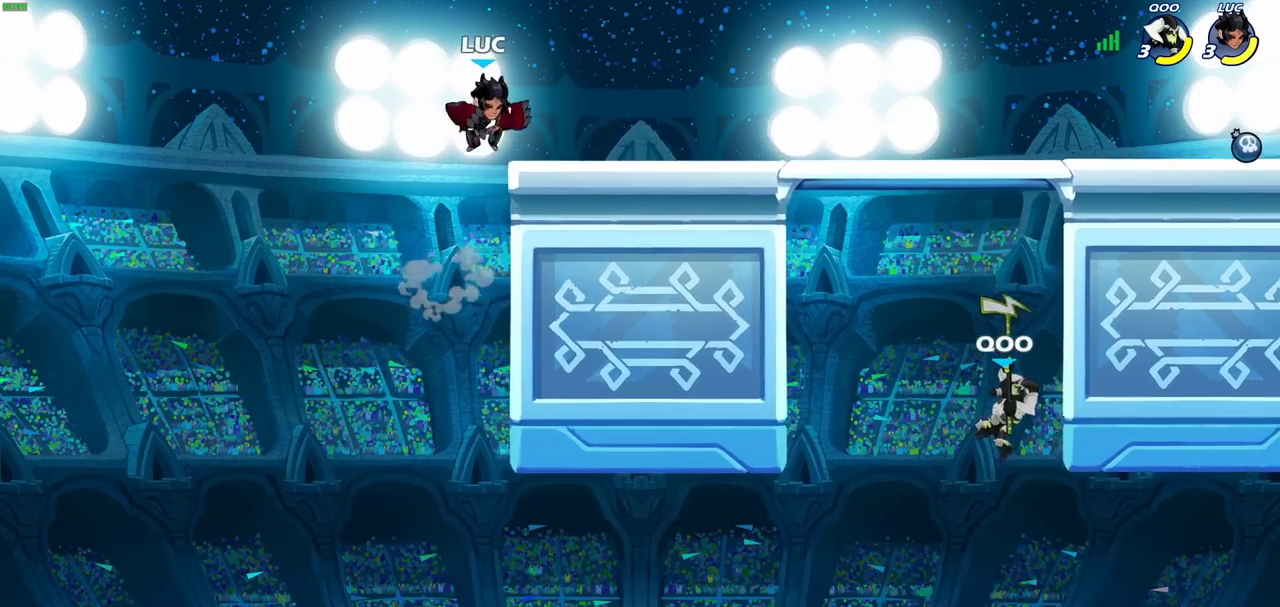
{"dt_ms": 700, "buttons": ["CIRCLE"], "events": [[233, "CROSS", "down"], [233, "R2", "down"], [333, "R2", "up"], [350, "CROSS", "up"], [400, "CIRCLE", "down"]]}
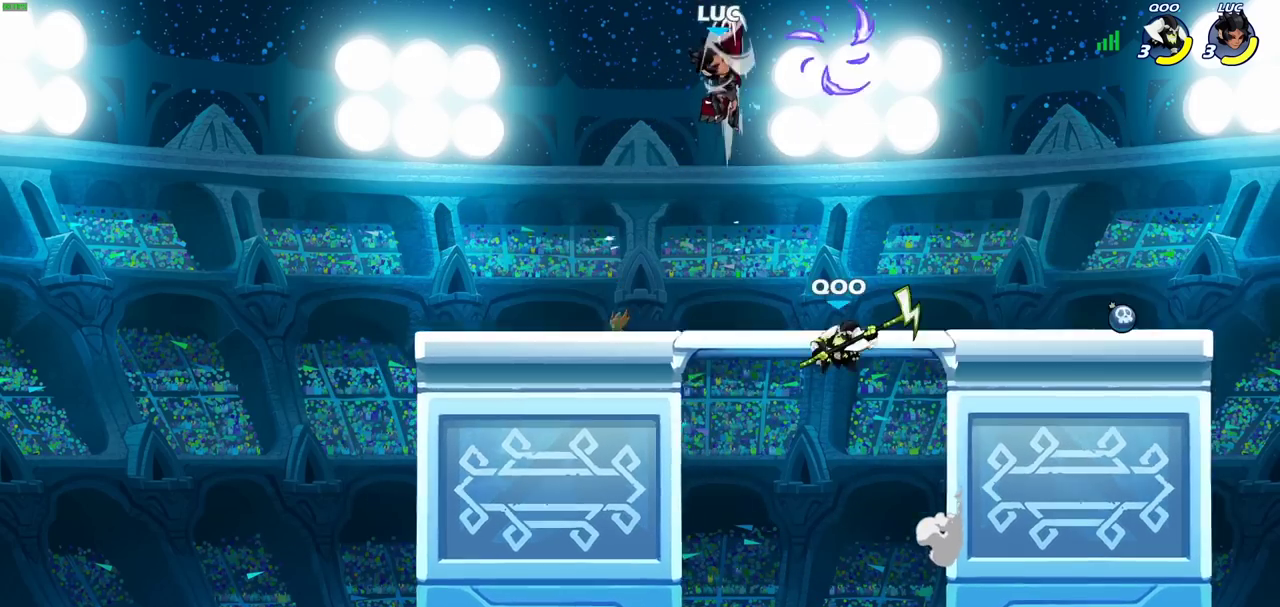
{"dt_ms": 400, "buttons": [], "events": [[150, "CIRCLE", "up"]]}
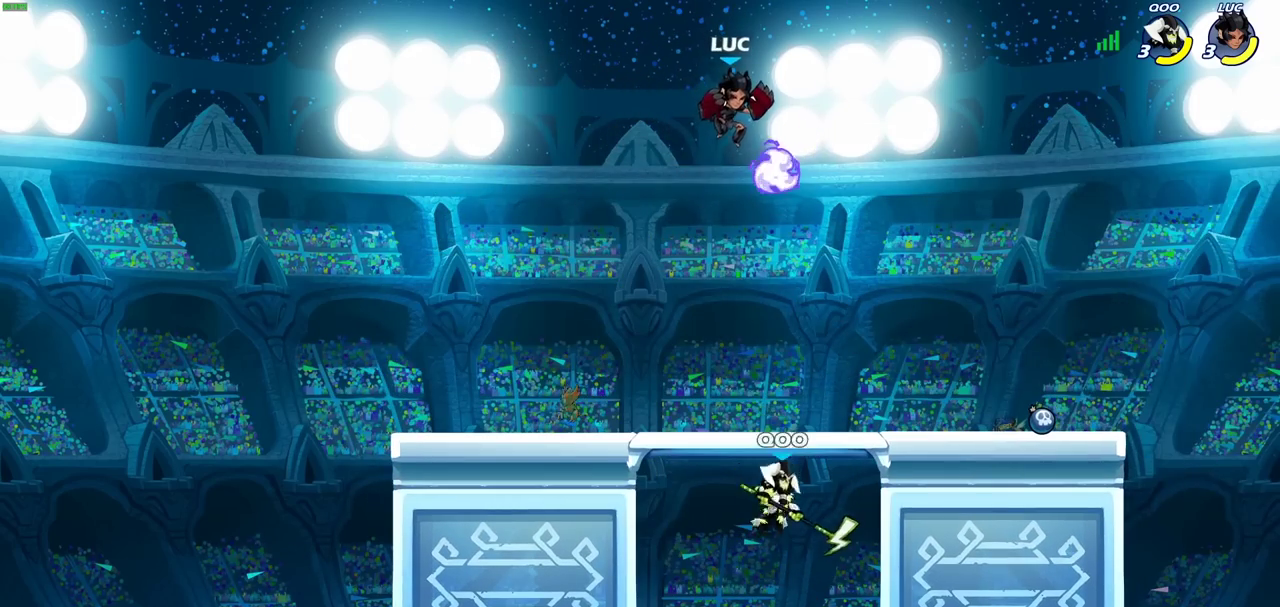
{"dt_ms": 600, "buttons": ["CIRCLE"], "events": [[217, "CIRCLE", "down"]]}
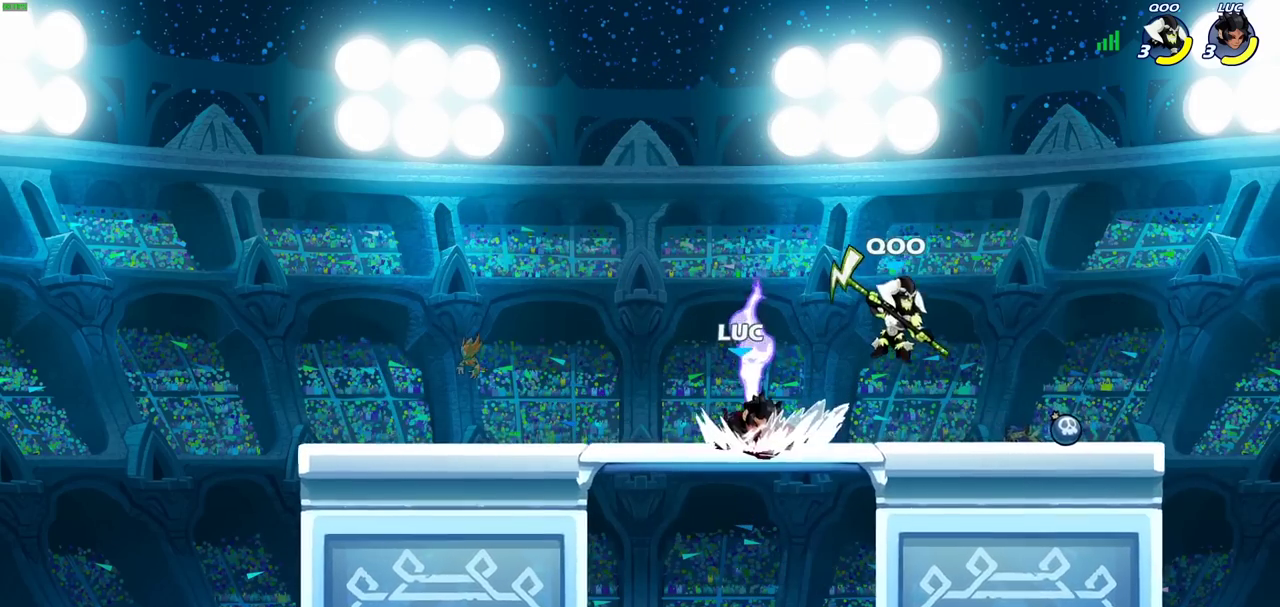
{"dt_ms": 600, "buttons": [], "events": [[167, "CIRCLE", "up"]]}
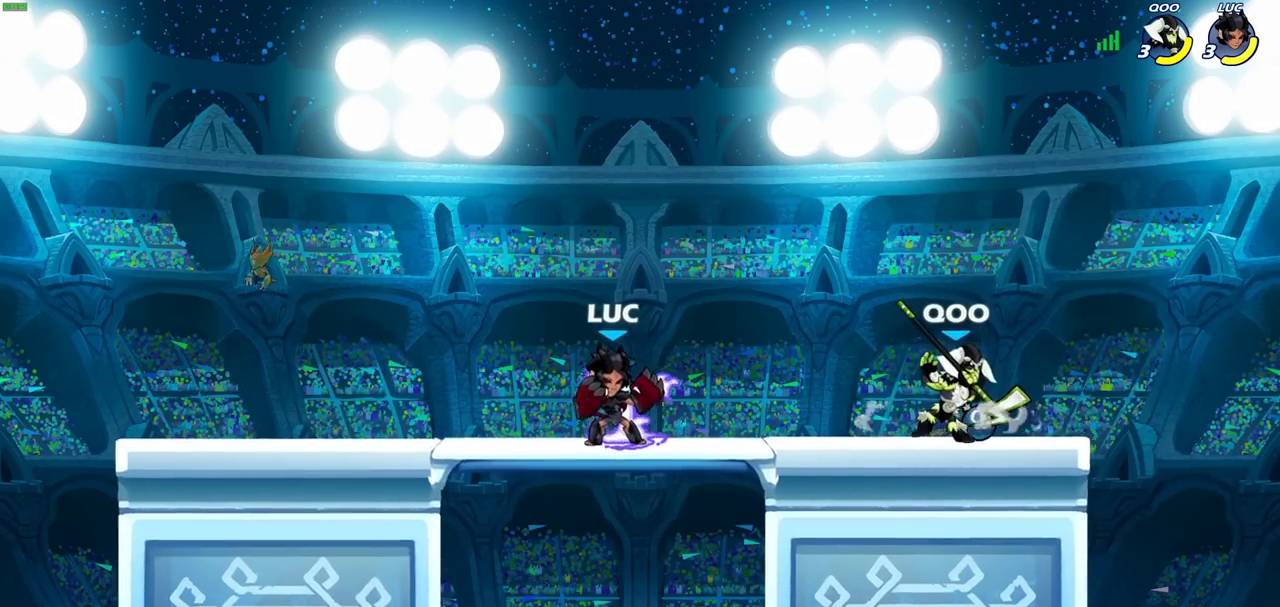
{"dt_ms": 400, "buttons": [], "events": [[50, "CIRCLE", "down"], [133, "CIRCLE", "up"]]}
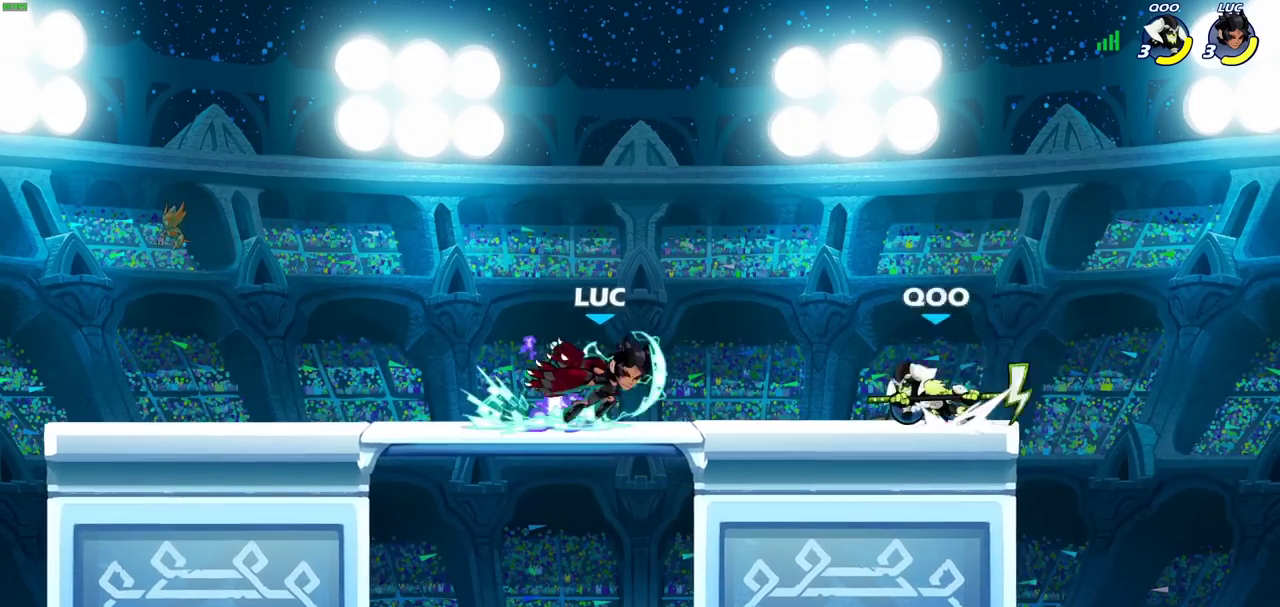
{"dt_ms": 300, "buttons": [], "events": []}
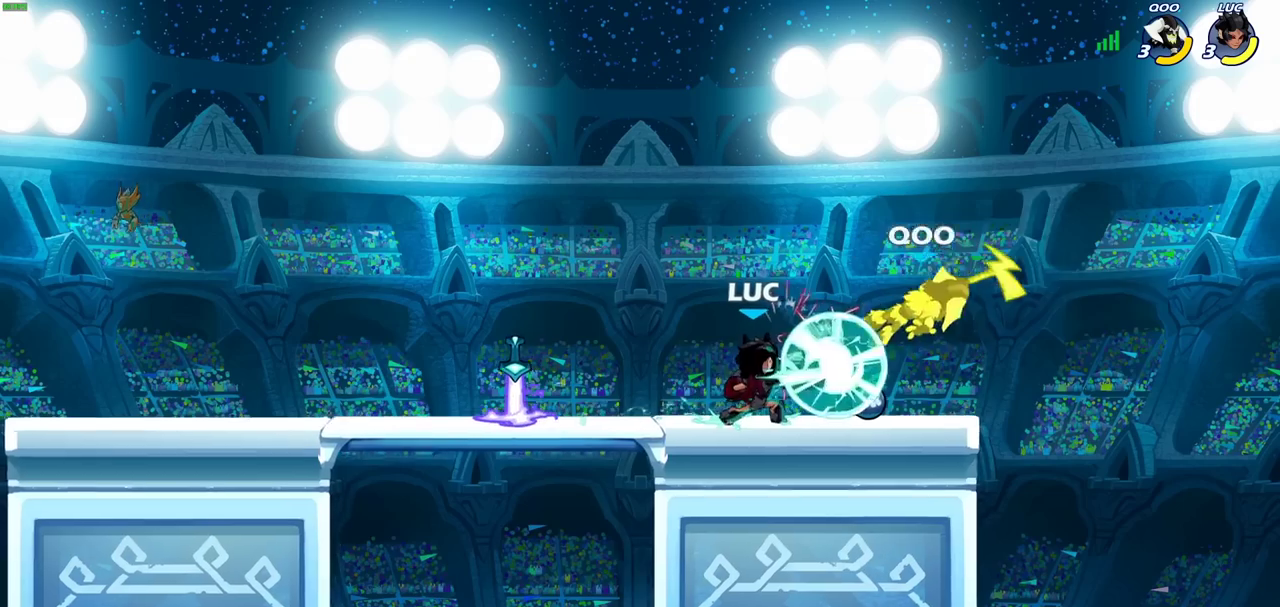
{"dt_ms": 800, "buttons": [], "events": [[417, "CROSS", "down"], [600, "CROSS", "up"]]}